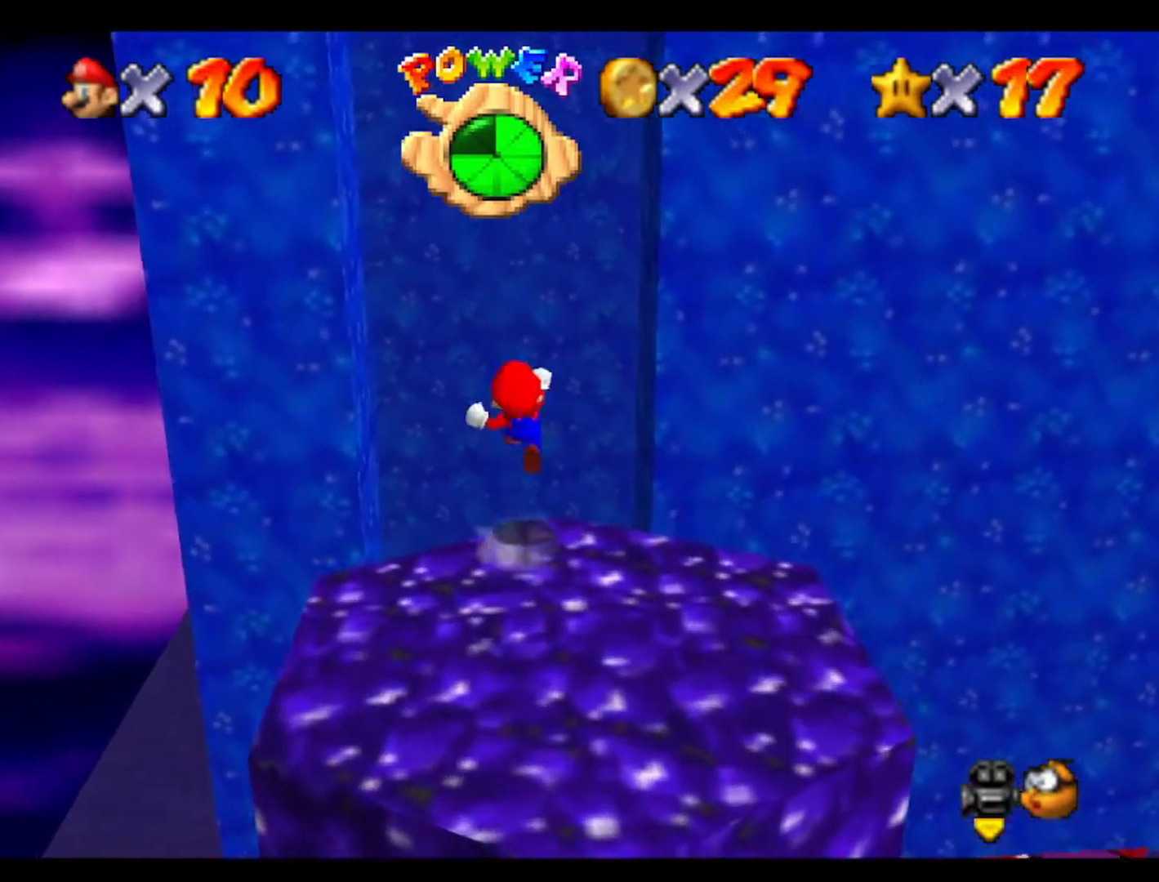
Gameplay with a controller (Nintendo layout); each line is a JSON object with the inputs held at the frame after it. "events" lists button and stick changes between this image and that frame as [ms after this image, input, new state], when the widget could be followed in between. Not read: A B L3 R3 Z.
{"buttons": ["C_LEFT"], "left_stick": "up", "events": [[167, "C_LEFT", "down"], [333, "C_LEFT", "up"], [467, "C_LEFT", "down"]]}
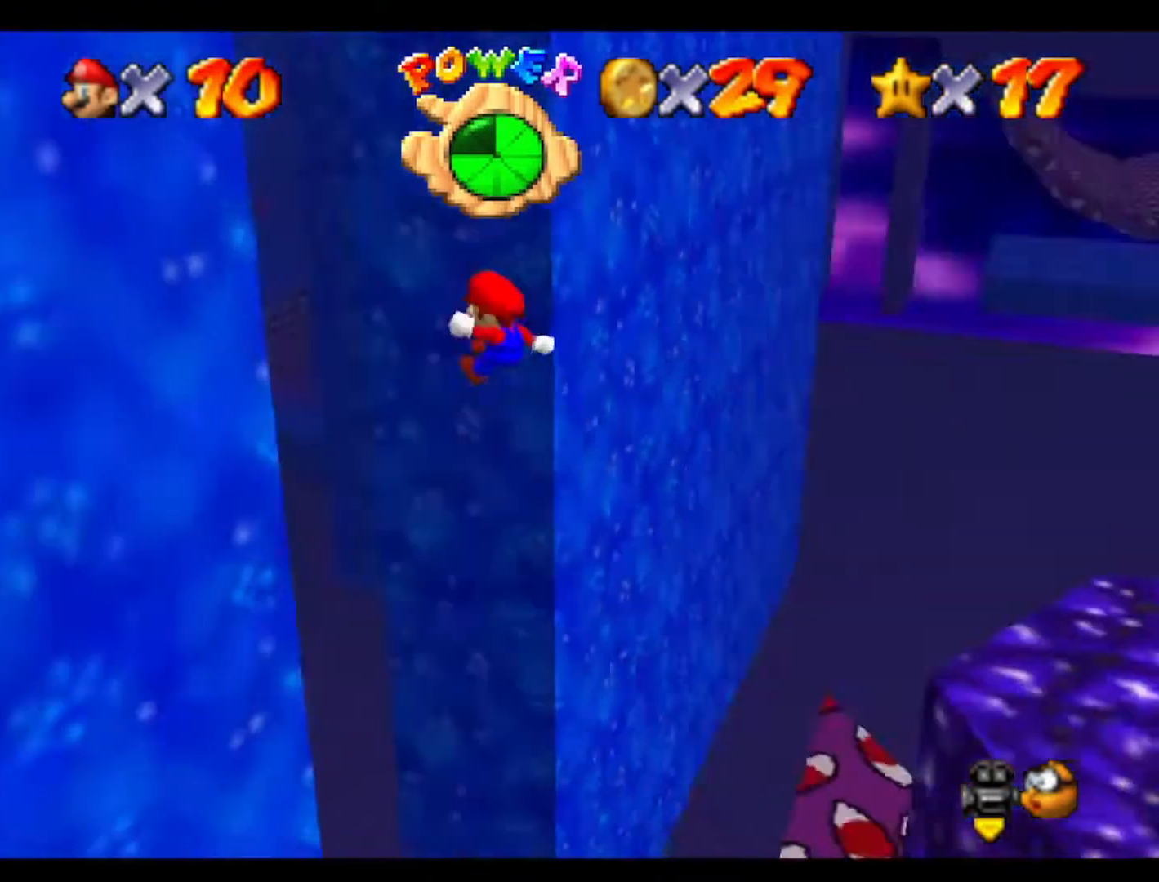
{"buttons": [], "left_stick": "left", "events": [[67, "left_stick", "up-left"], [100, "C_LEFT", "up"], [233, "left_stick", "left"]]}
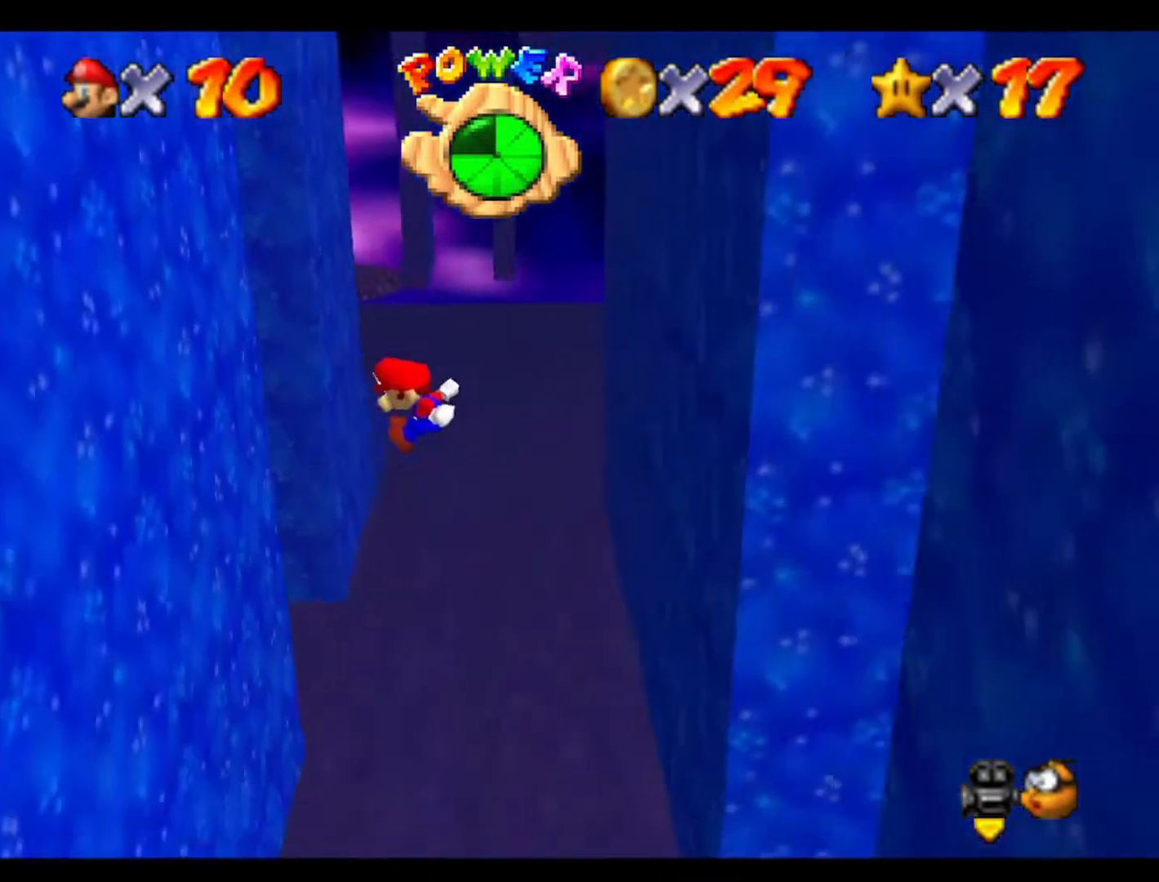
{"buttons": [], "left_stick": "right", "events": [[367, "left_stick", "right"]]}
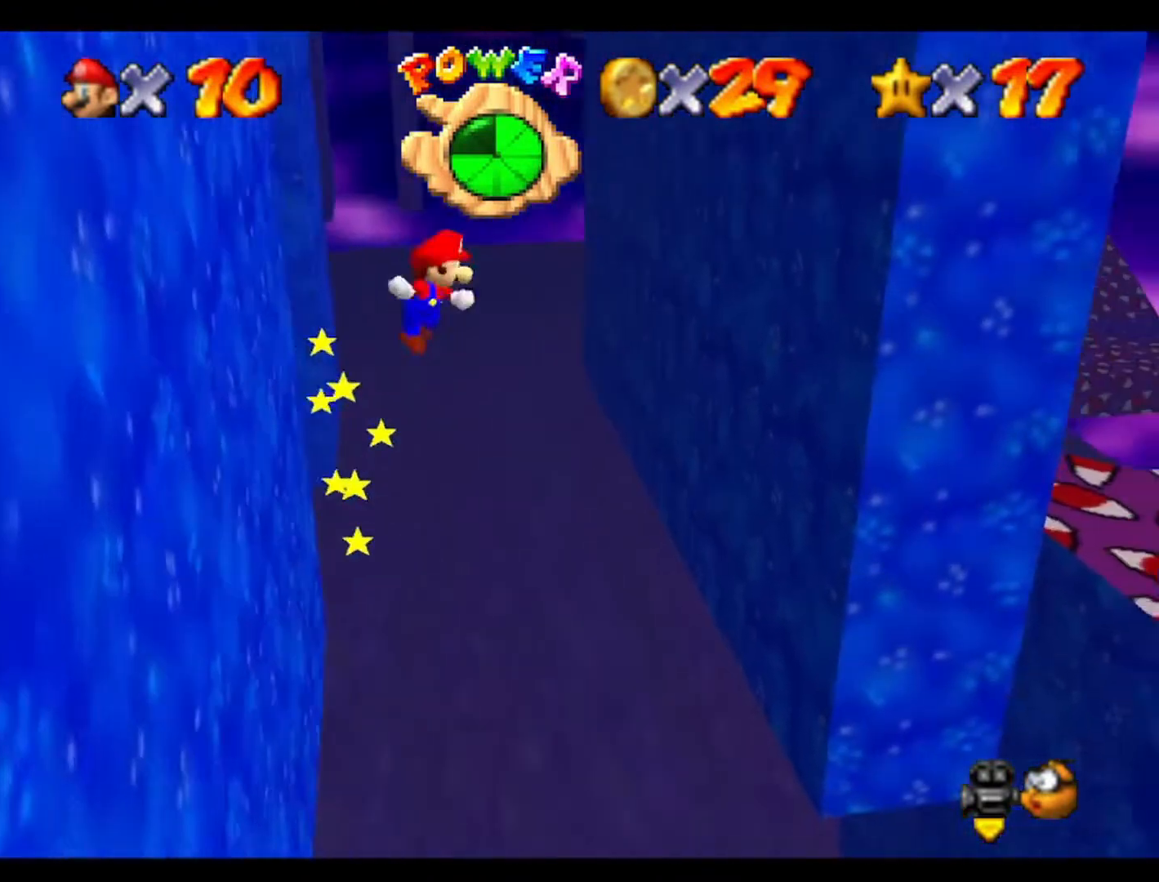
{"buttons": [], "left_stick": "right", "events": []}
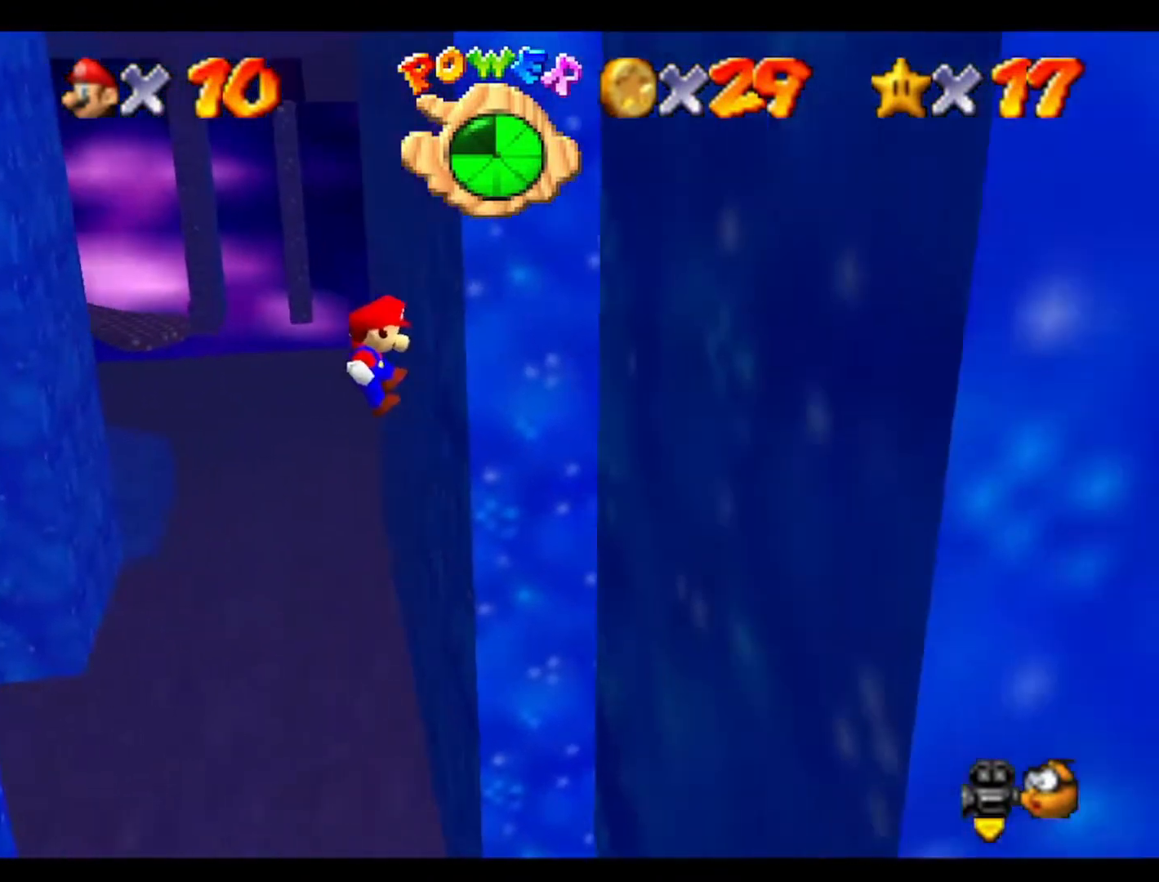
{"buttons": [], "left_stick": "left", "events": [[100, "left_stick", "up-left"], [267, "left_stick", "left"]]}
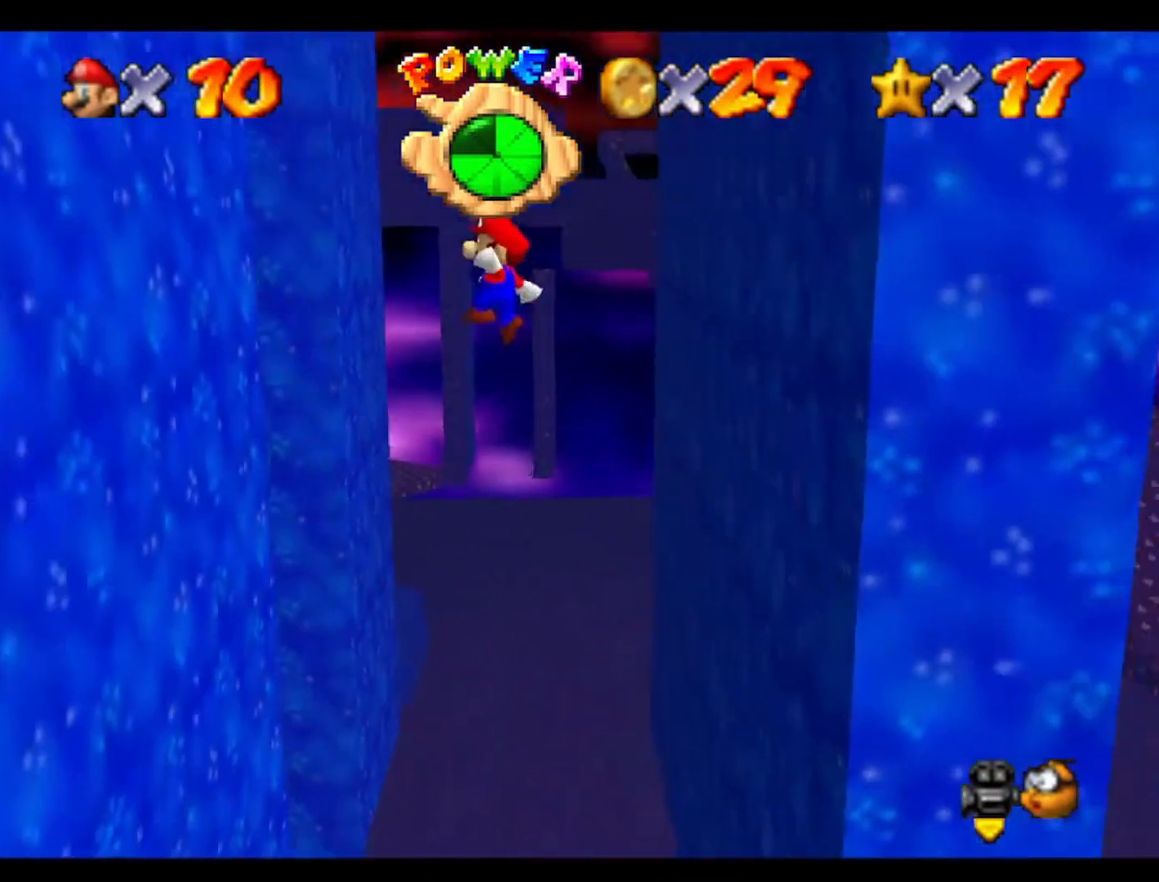
{"buttons": [], "left_stick": "right", "events": [[333, "left_stick", "up-left"], [500, "left_stick", "right"]]}
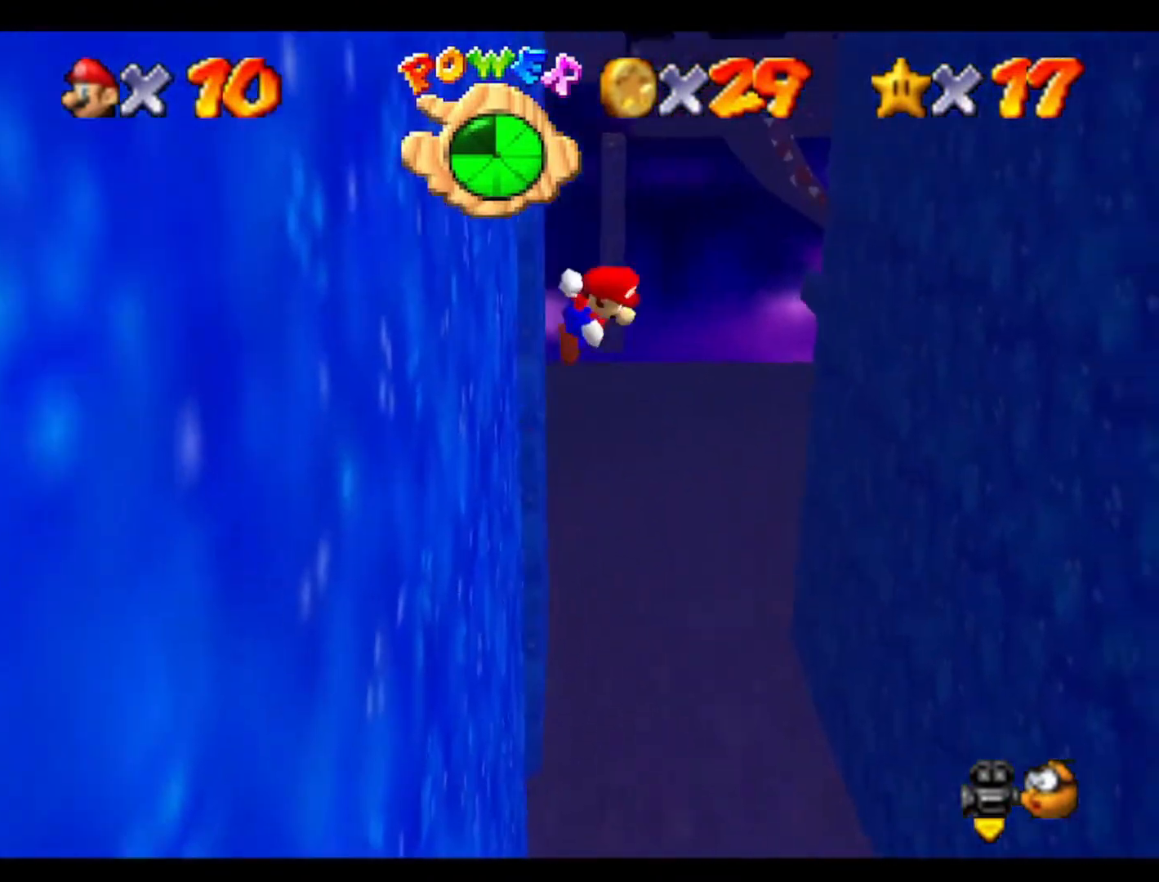
{"buttons": [], "left_stick": "right", "events": []}
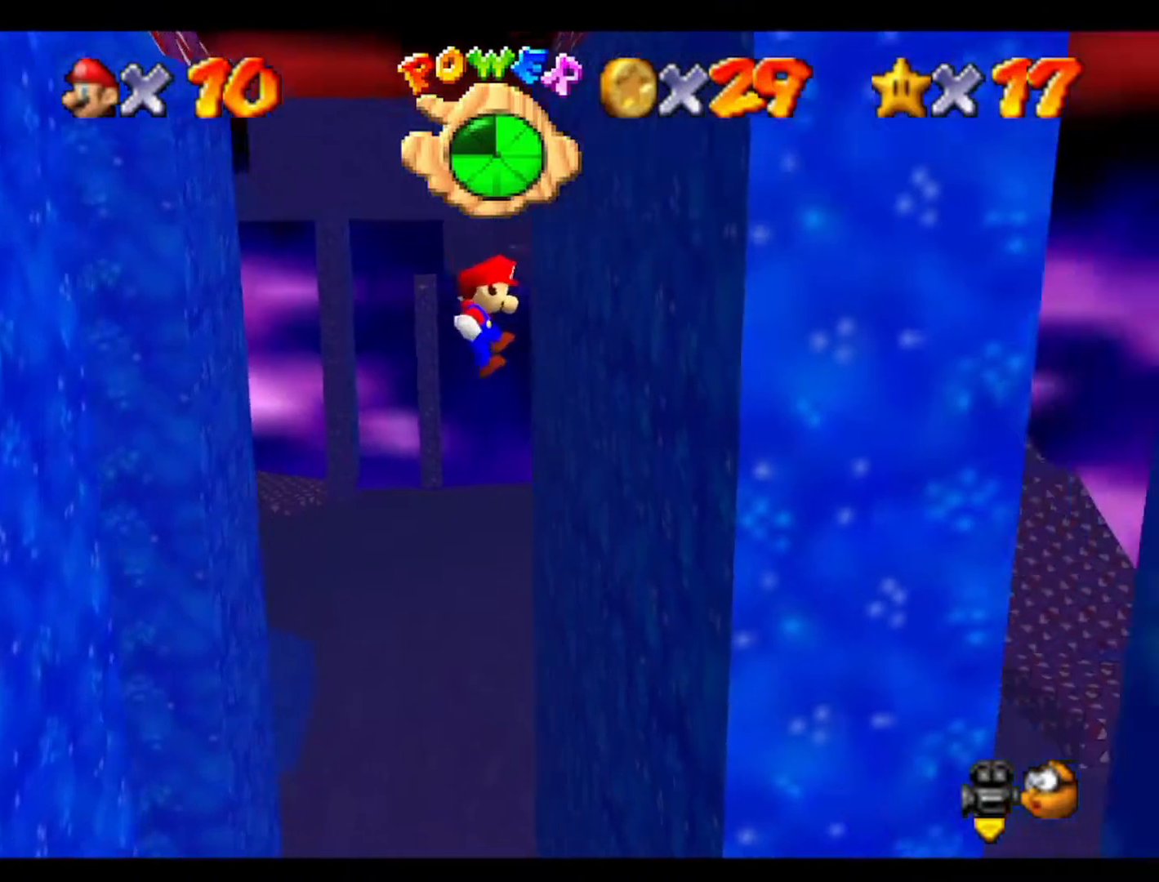
{"buttons": [], "left_stick": "left", "events": [[233, "left_stick", "down-left"], [333, "left_stick", "left"]]}
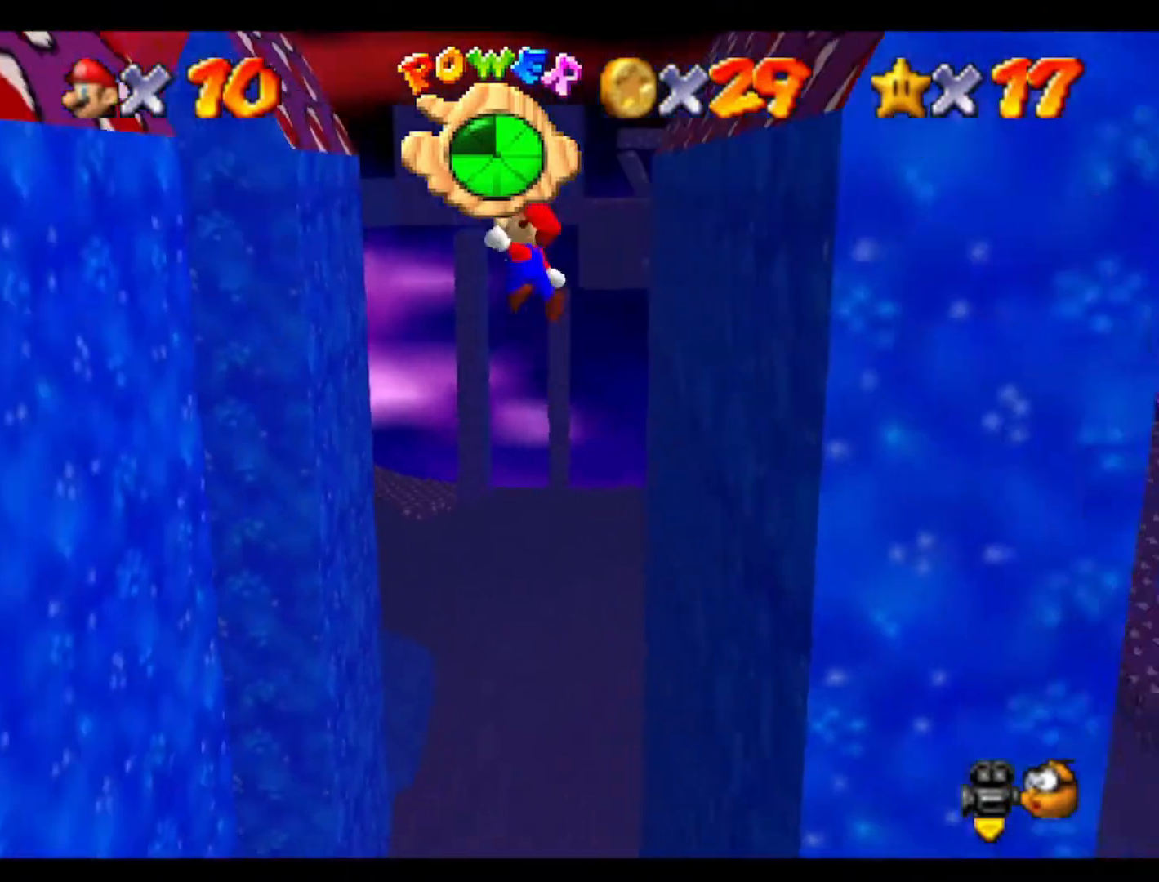
{"buttons": [], "left_stick": "up", "events": [[367, "left_stick", "up-left"], [500, "left_stick", "up"]]}
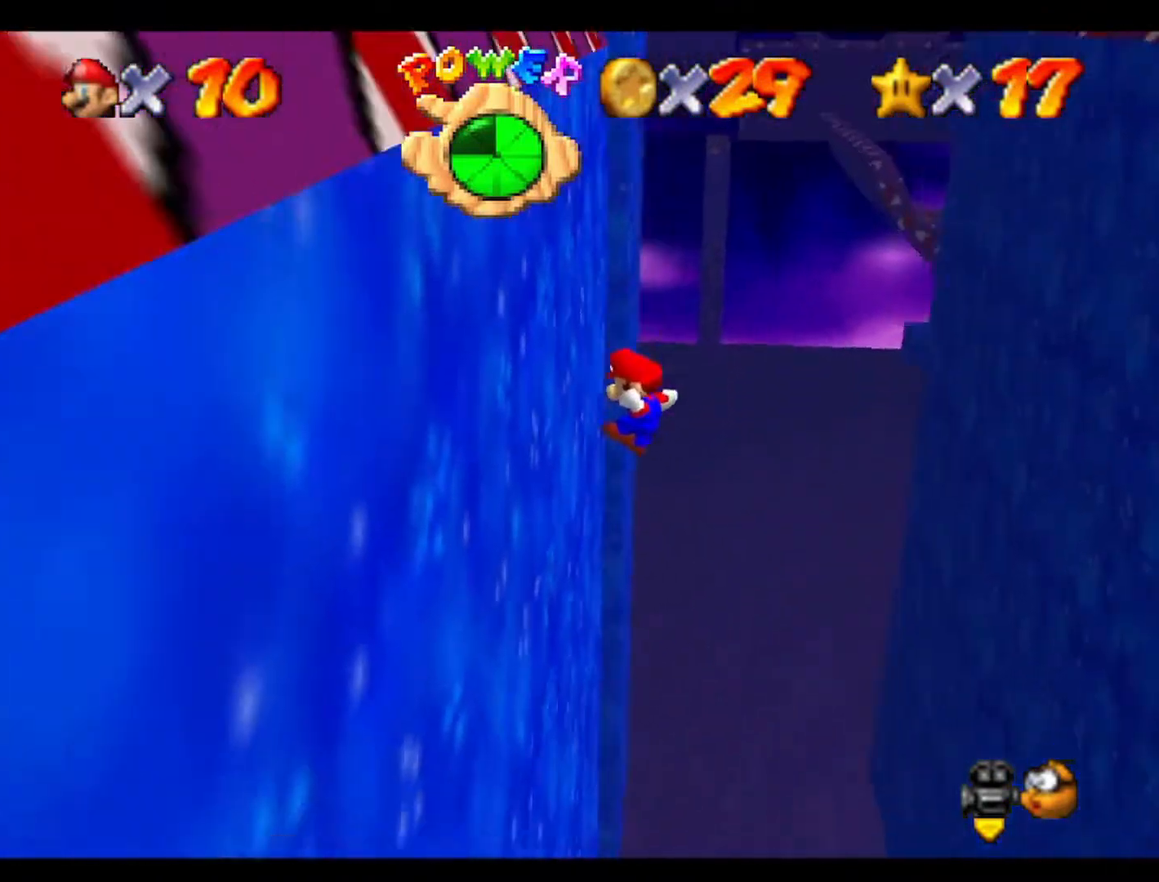
{"buttons": [], "left_stick": "up", "events": []}
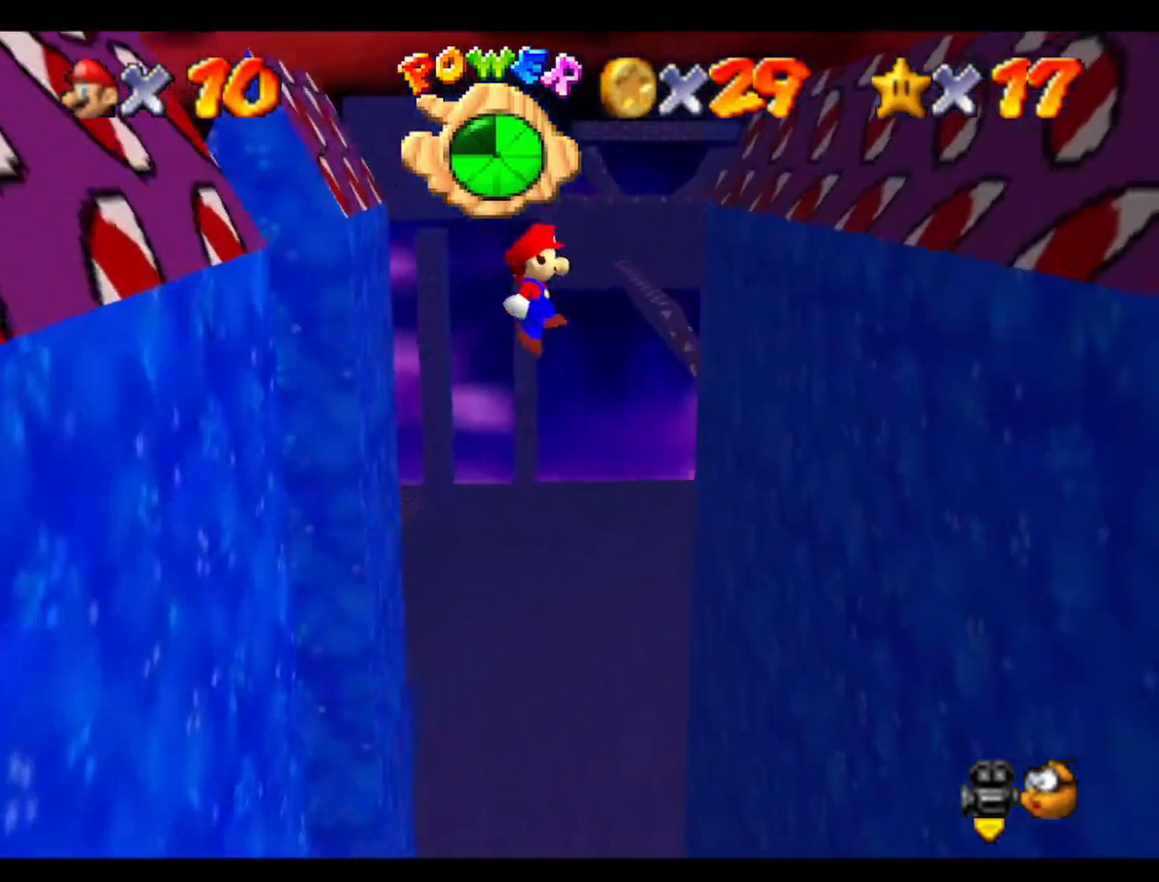
{"buttons": [], "left_stick": "right", "events": [[67, "left_stick", "up-right"], [167, "left_stick", "right"]]}
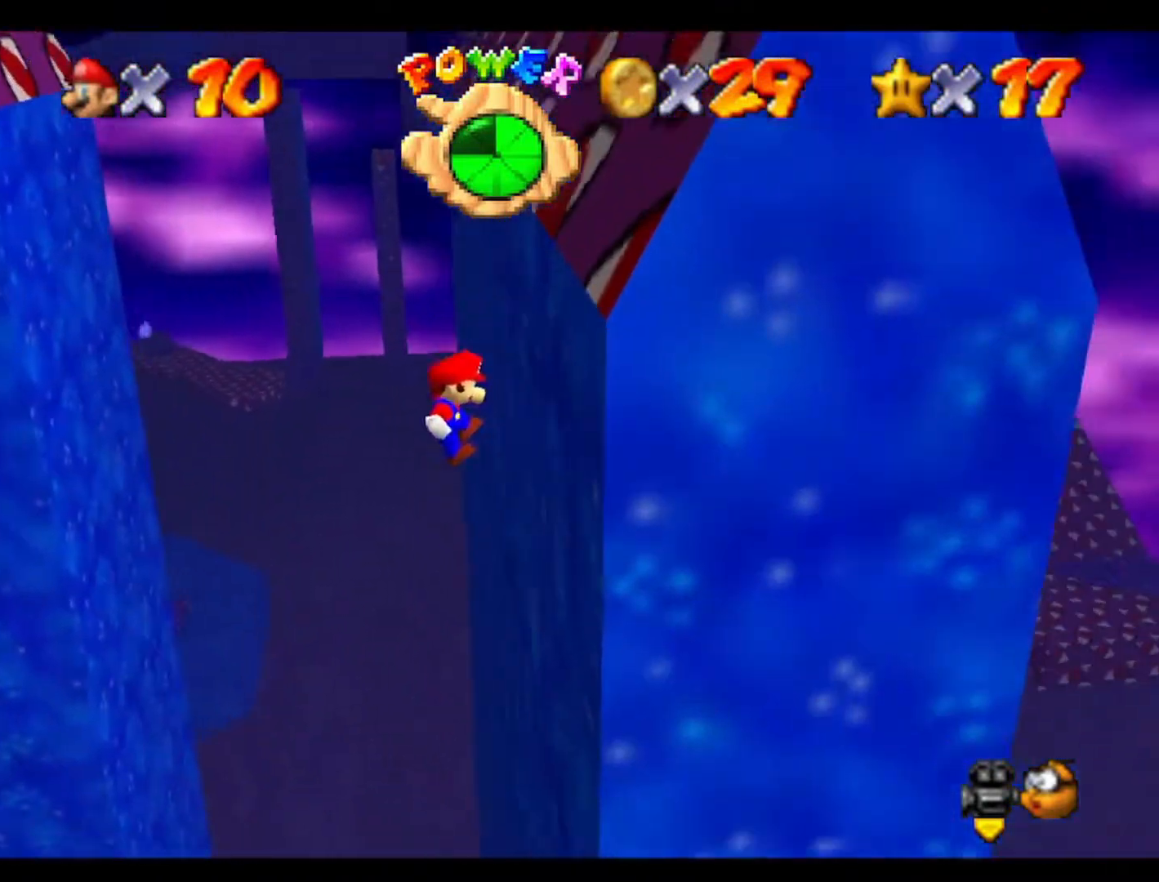
{"buttons": [], "left_stick": "left", "events": [[67, "left_stick", "up-left"], [200, "left_stick", "left"]]}
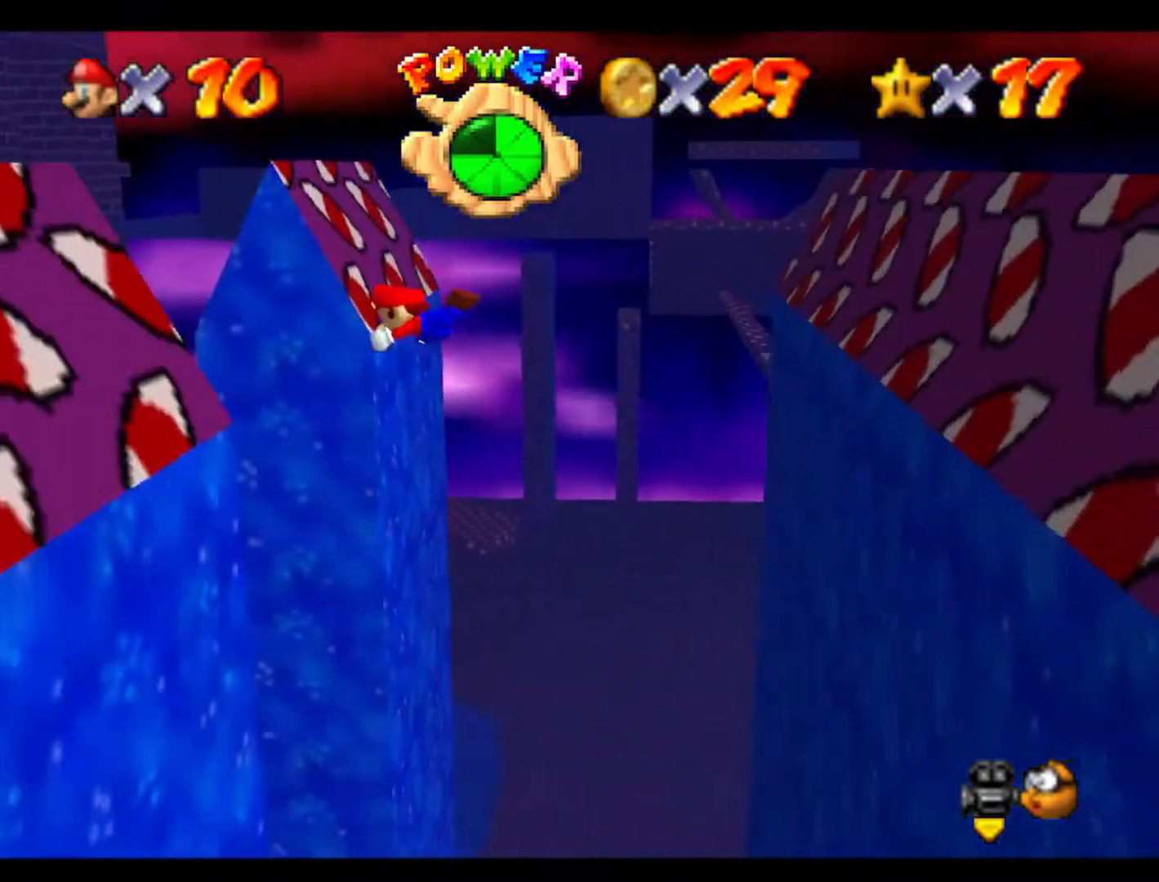
{"buttons": [], "left_stick": "left", "events": [[267, "C_UP", "down"], [367, "C_UP", "up"]]}
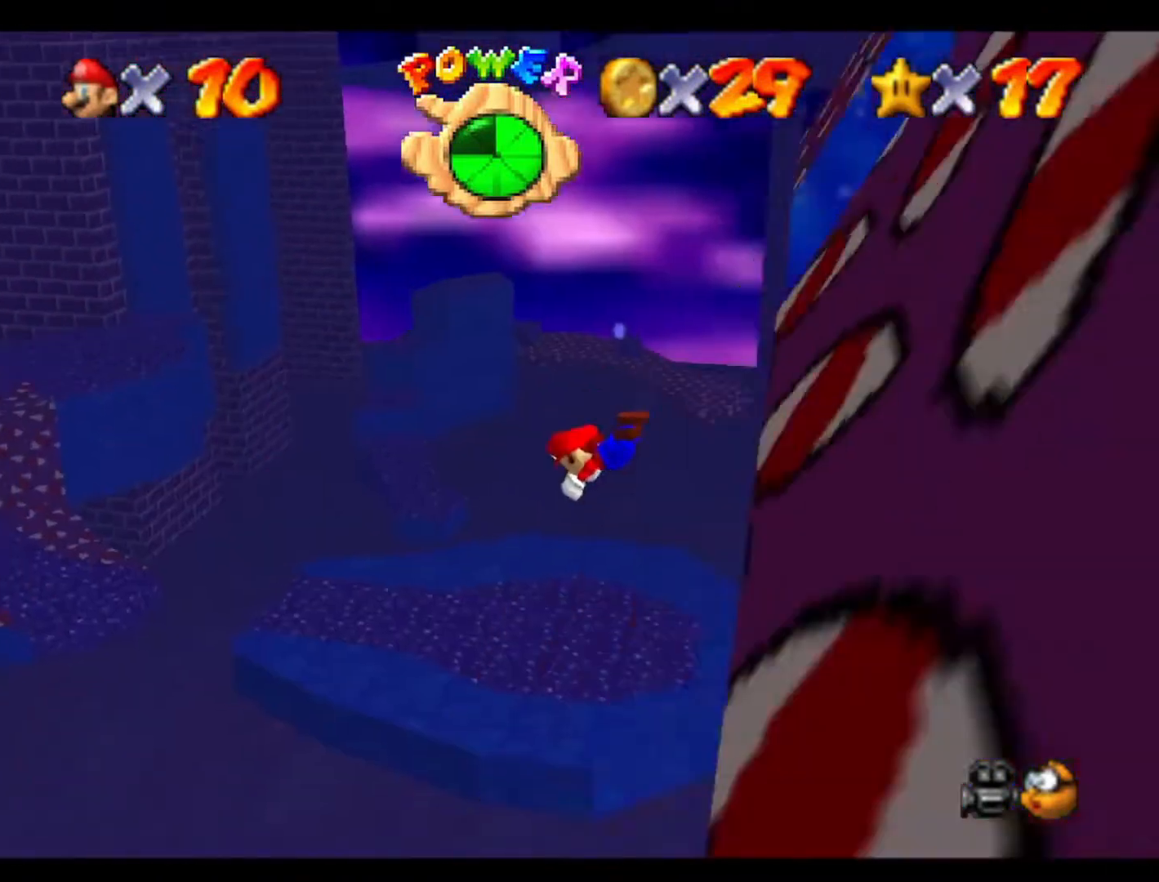
{"buttons": ["C_RIGHT"], "left_stick": "up-left", "events": [[300, "left_stick", "down-left"], [467, "C_RIGHT", "down"], [467, "left_stick", "up-left"]]}
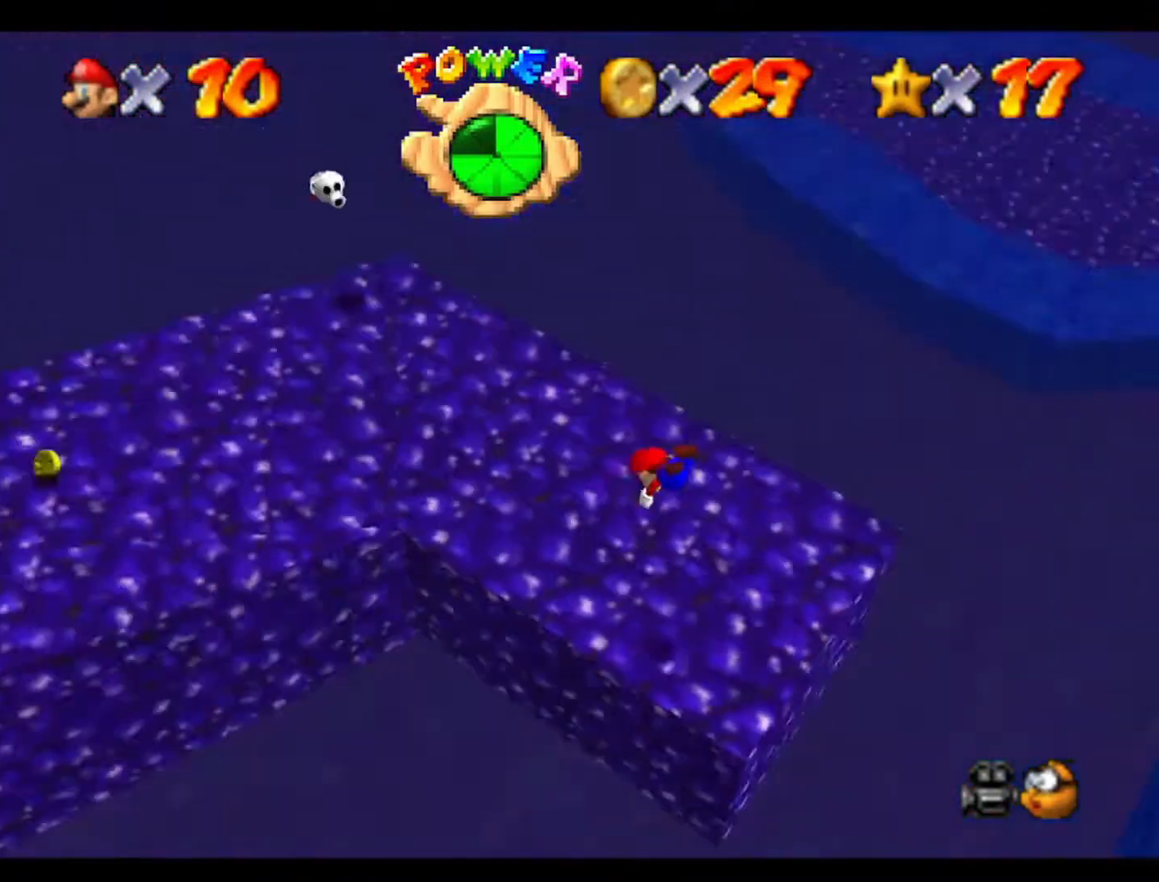
{"buttons": [], "left_stick": "center", "events": [[100, "left_stick", "up-right"], [167, "left_stick", "right"], [300, "C_RIGHT", "up"], [300, "left_stick", "center"]]}
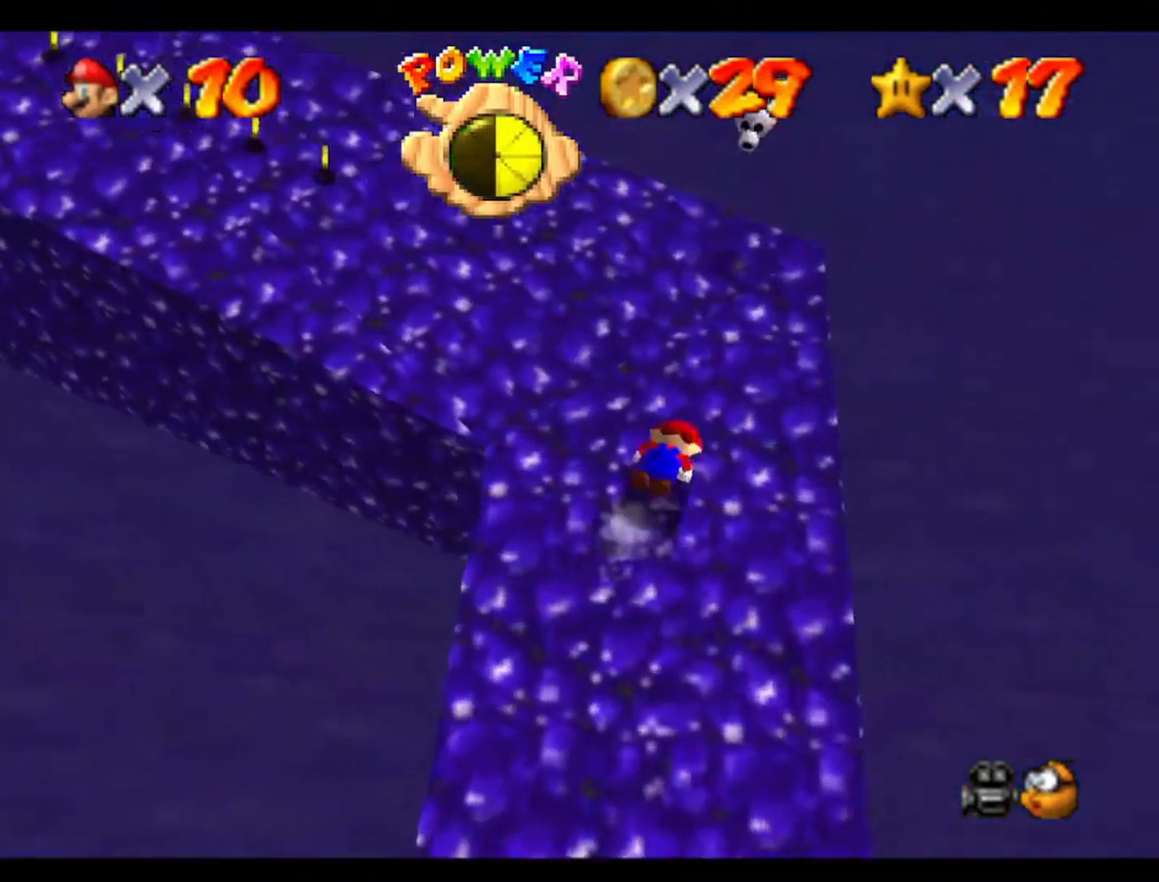
{"buttons": [], "left_stick": "up", "events": [[33, "left_stick", "up-left"], [133, "left_stick", "left"], [233, "C_RIGHT", "down"], [333, "left_stick", "up-left"], [367, "C_RIGHT", "up"], [500, "left_stick", "up"]]}
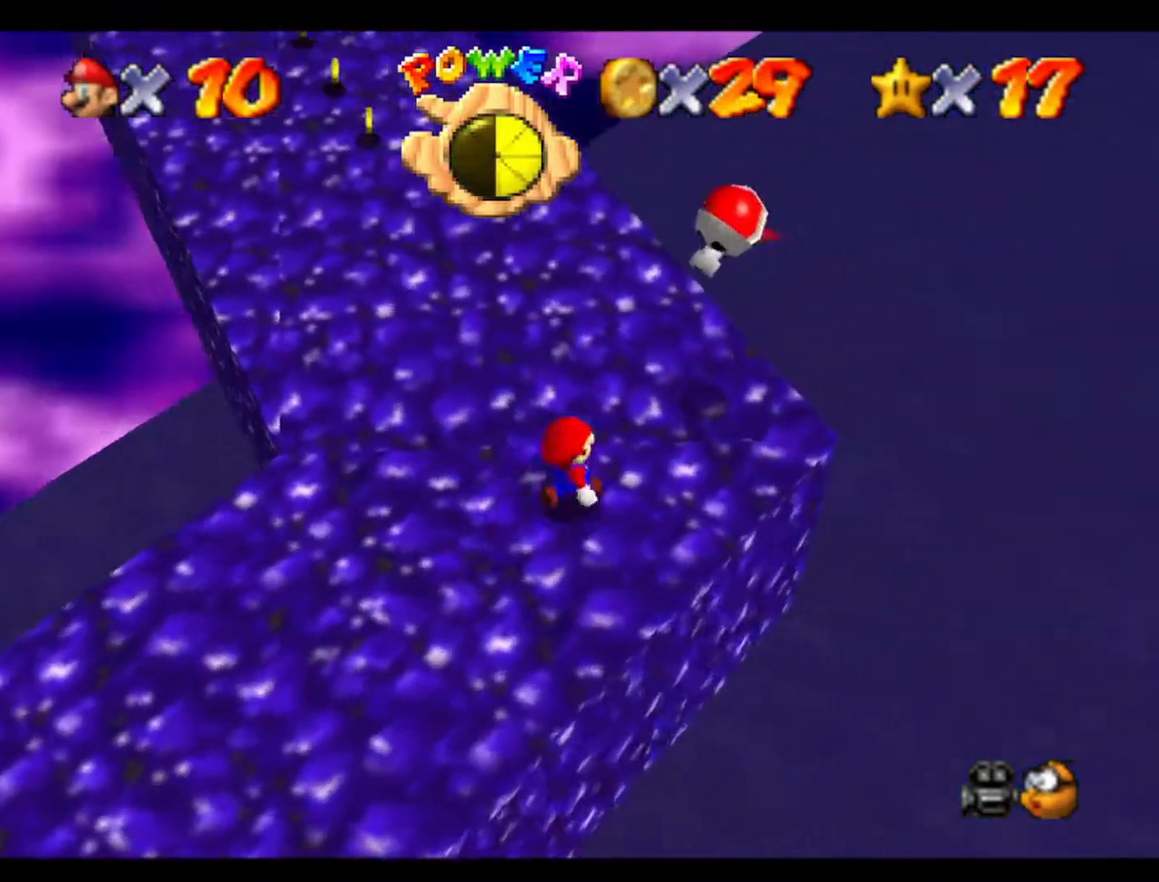
{"buttons": ["C_RIGHT"], "left_stick": "up", "events": [[267, "left_stick", "up-left"], [433, "C_RIGHT", "down"], [433, "left_stick", "up"]]}
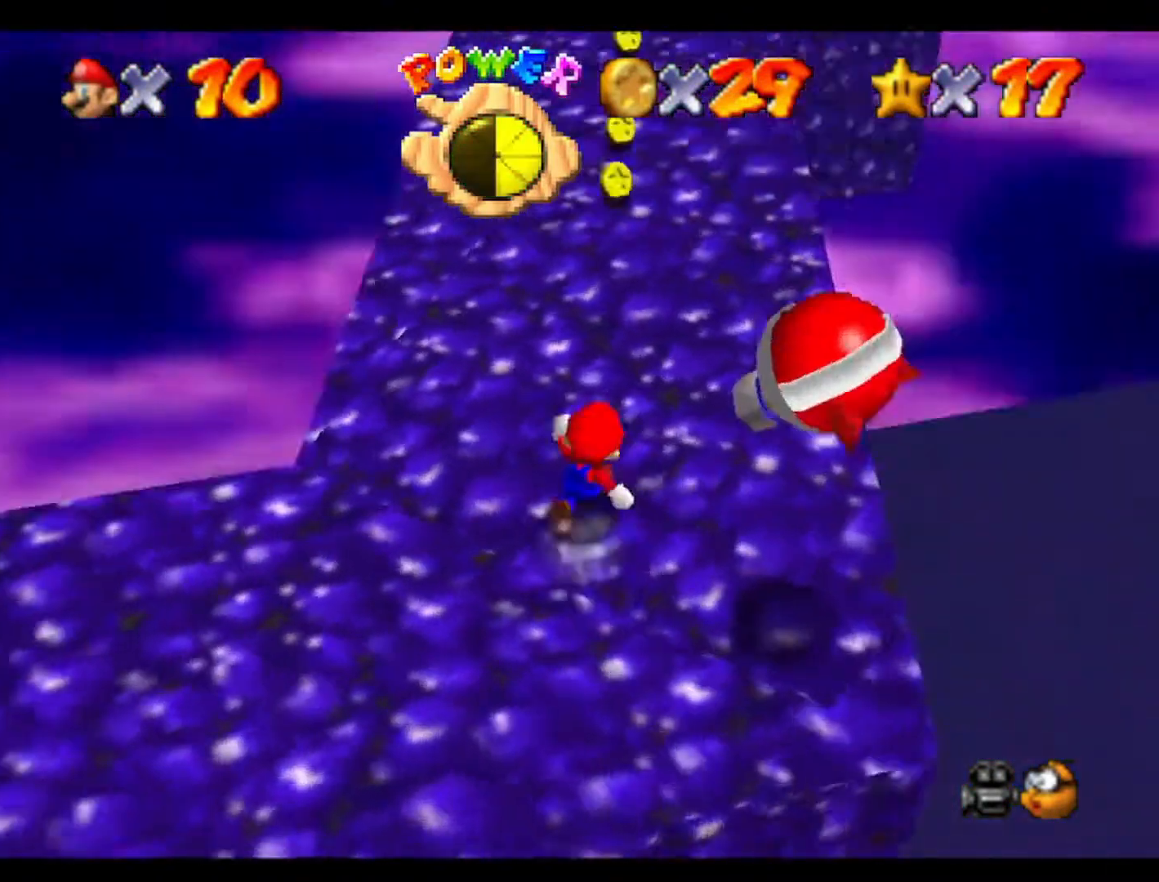
{"buttons": ["C_LEFT"], "left_stick": "up", "events": [[67, "C_RIGHT", "up"], [400, "C_LEFT", "down"]]}
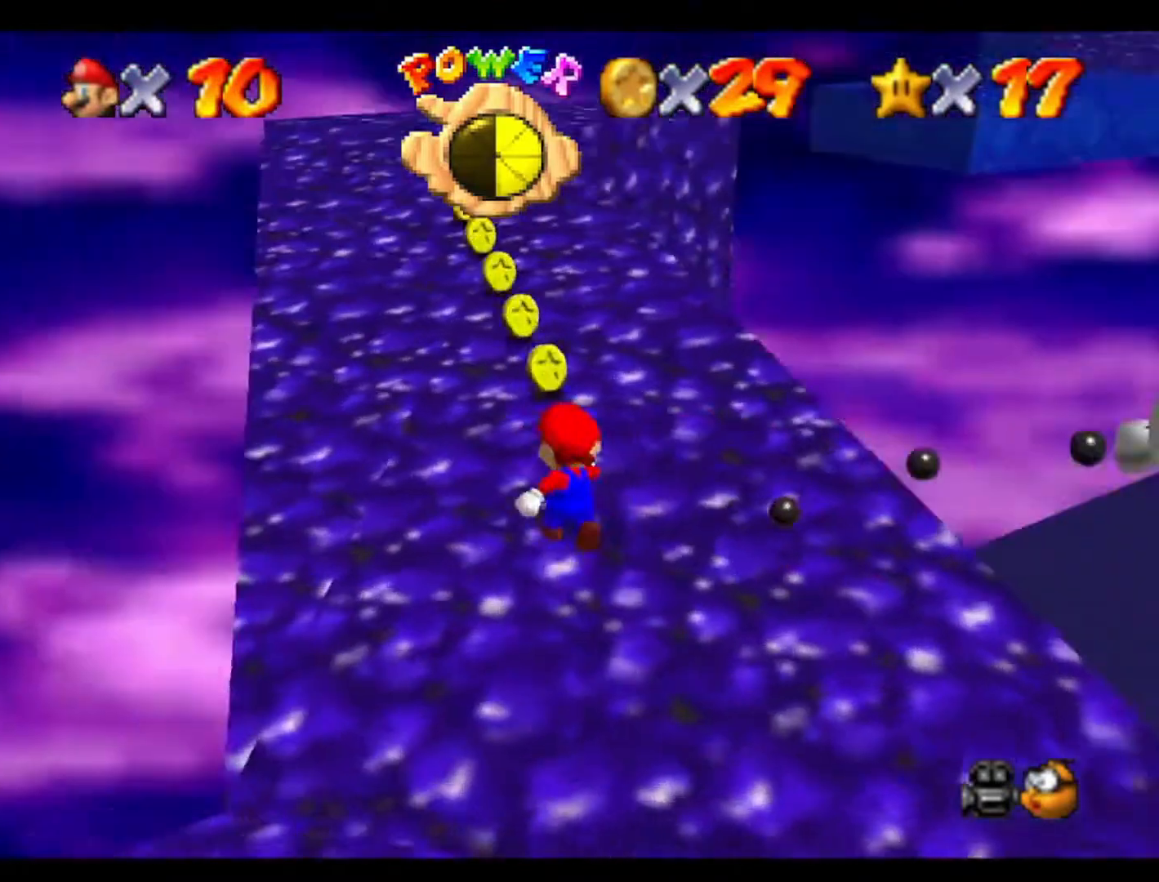
{"buttons": [], "left_stick": "up-left", "events": [[100, "C_LEFT", "up"], [333, "left_stick", "up-left"]]}
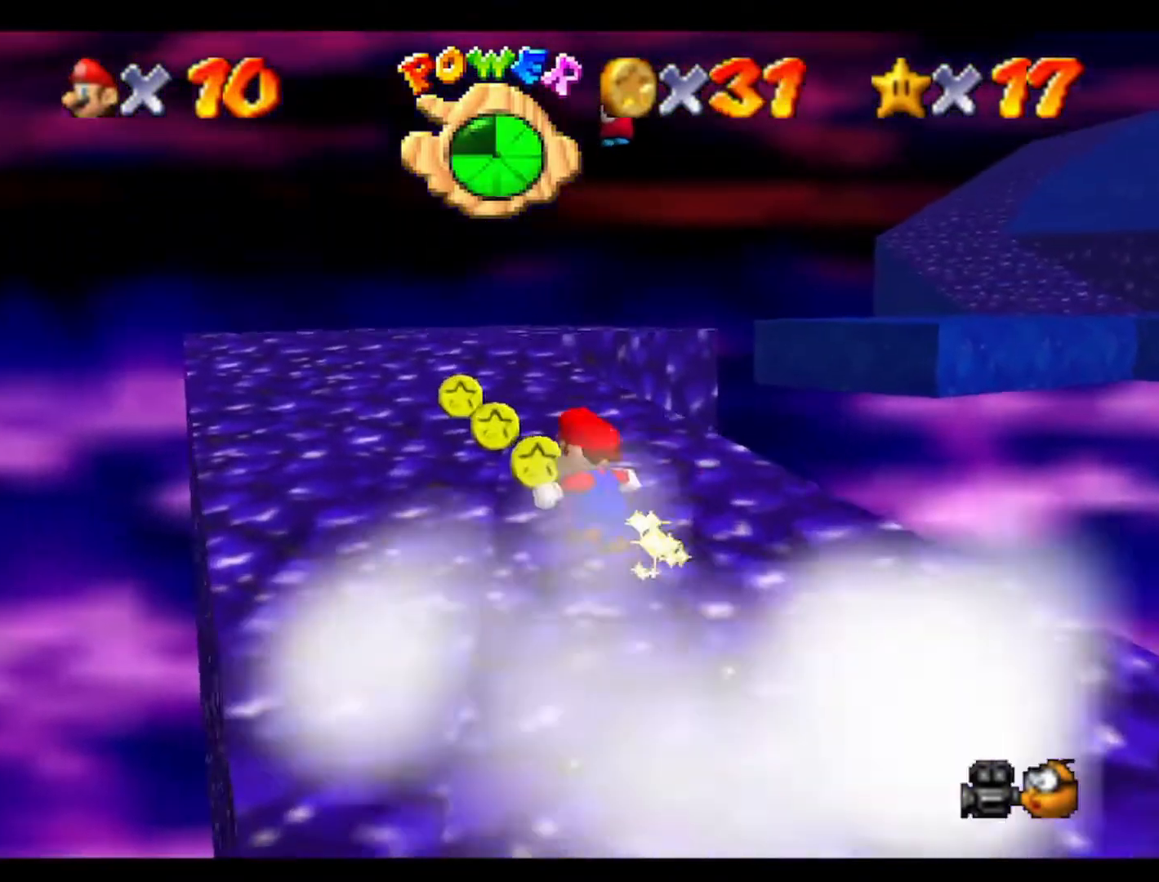
{"buttons": [], "left_stick": "up-left", "events": [[167, "left_stick", "up"], [233, "C_DOWN", "down"], [367, "left_stick", "up-left"], [400, "C_DOWN", "up"]]}
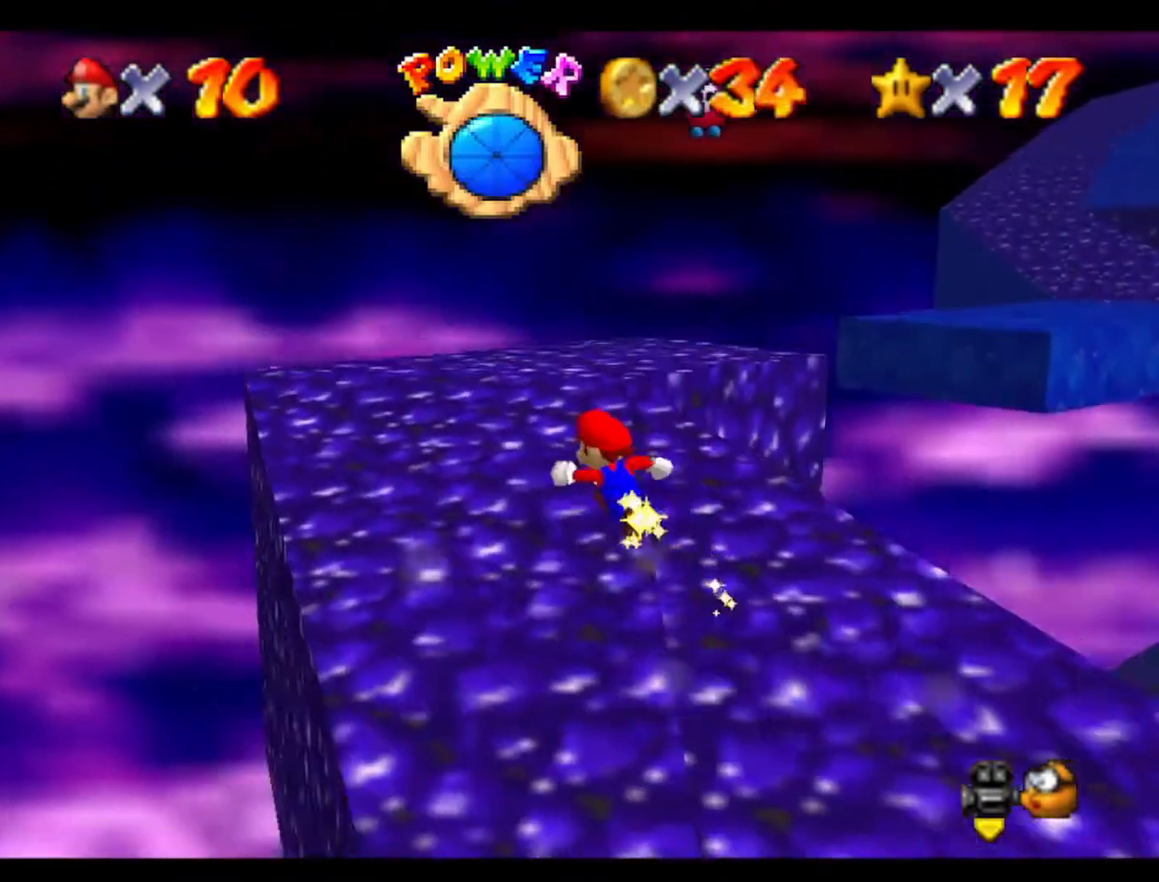
{"buttons": [], "left_stick": "up-left", "events": [[267, "C_LEFT", "down"], [433, "C_LEFT", "up"]]}
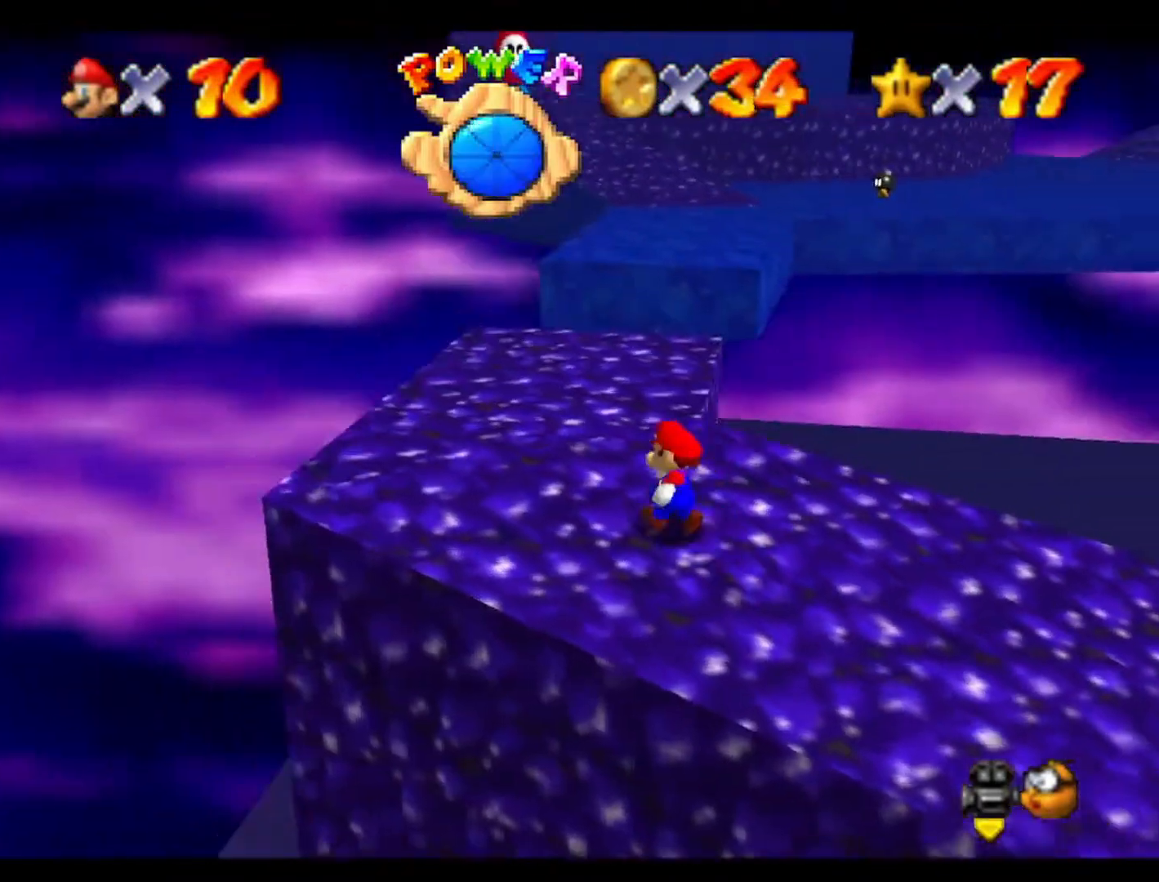
{"buttons": [], "left_stick": "up", "events": [[233, "left_stick", "up"]]}
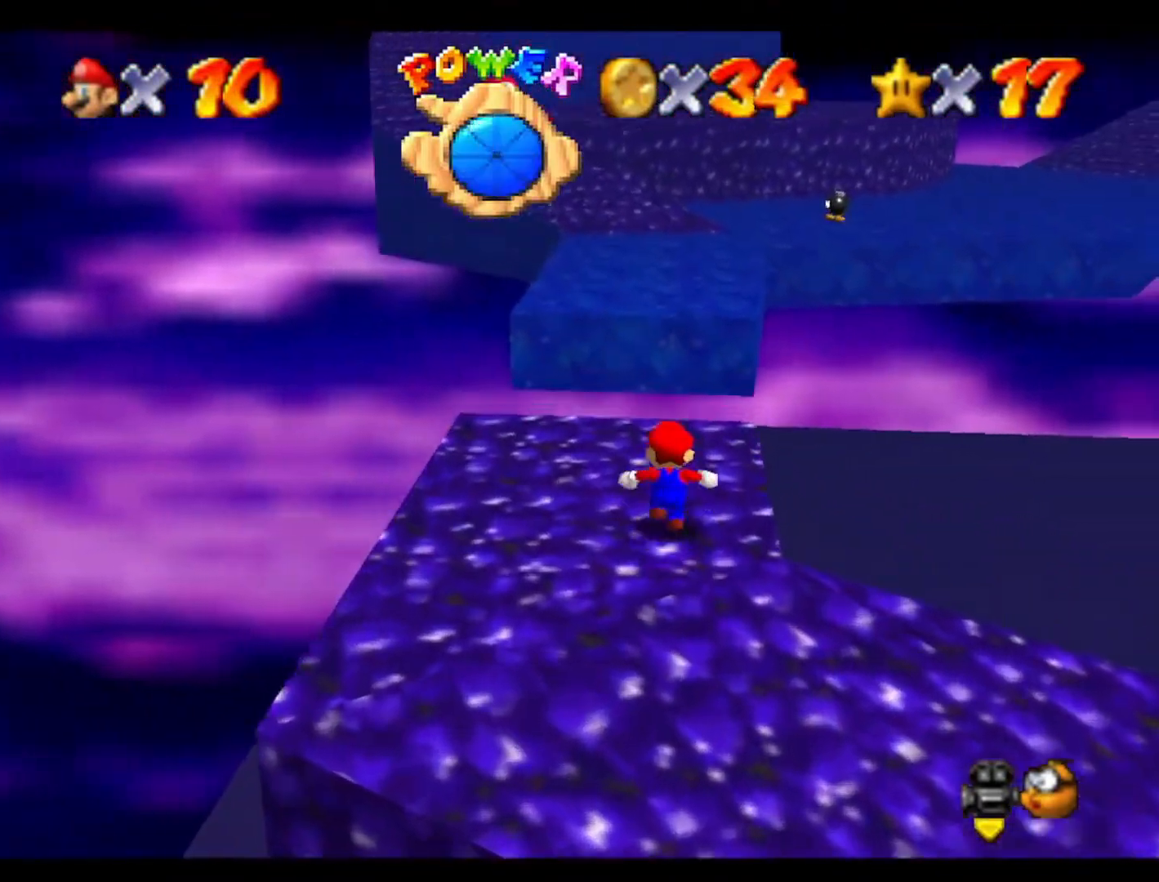
{"buttons": [], "left_stick": "up", "events": []}
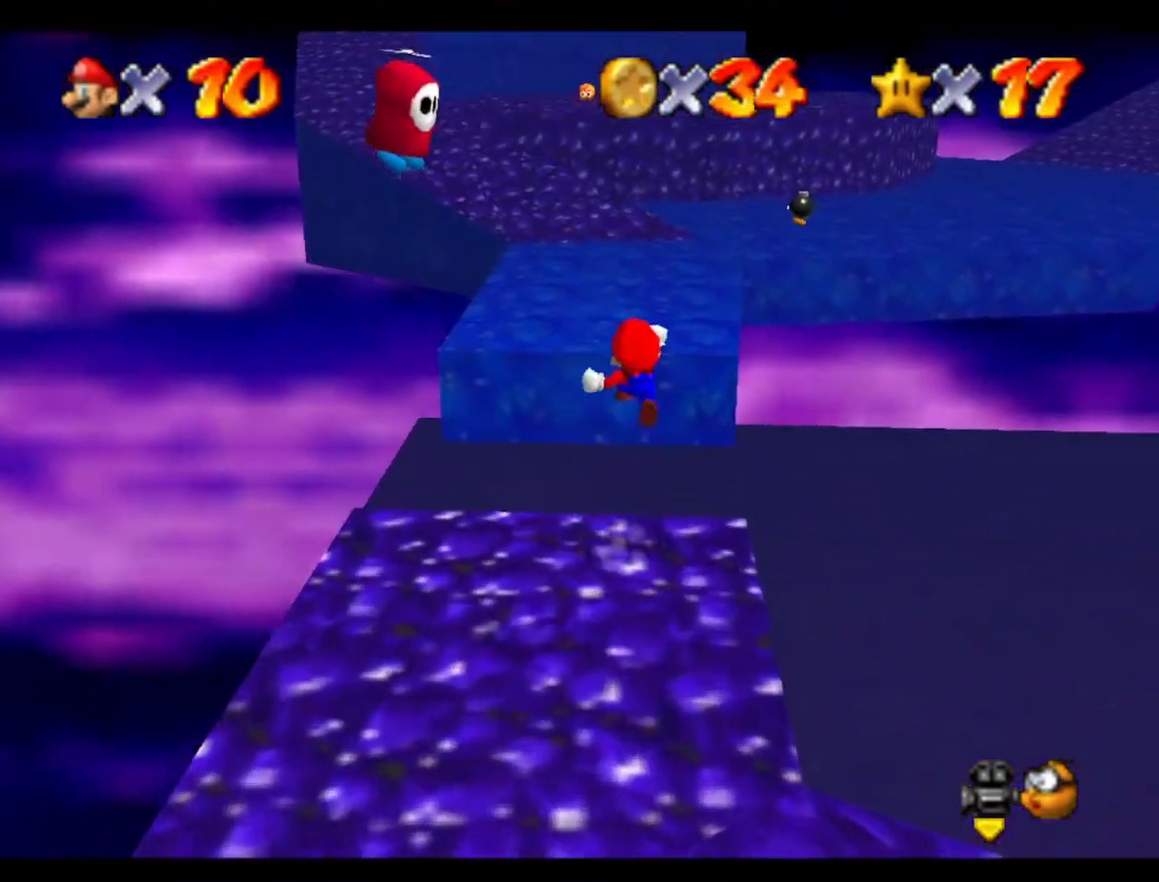
{"buttons": [], "left_stick": "up", "events": []}
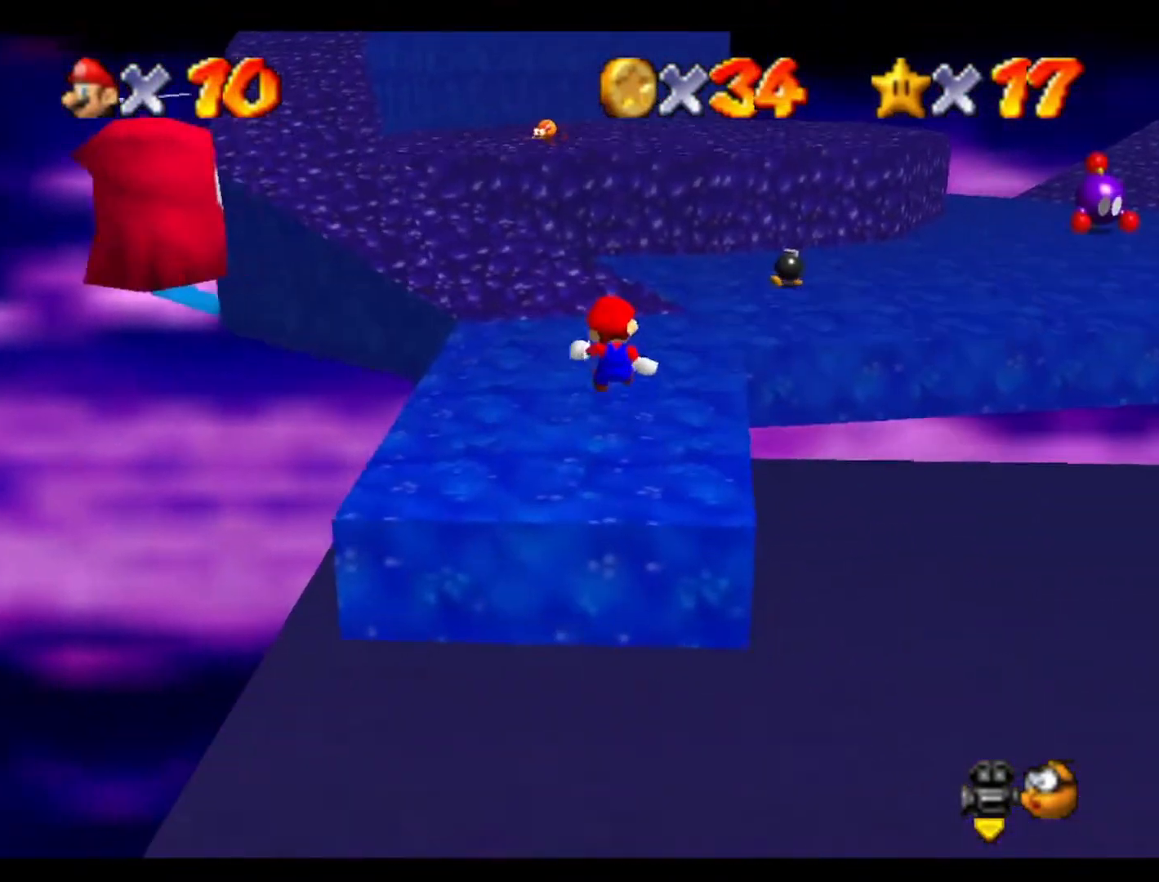
{"buttons": [], "left_stick": "up", "events": [[167, "left_stick", "center"], [367, "left_stick", "up"]]}
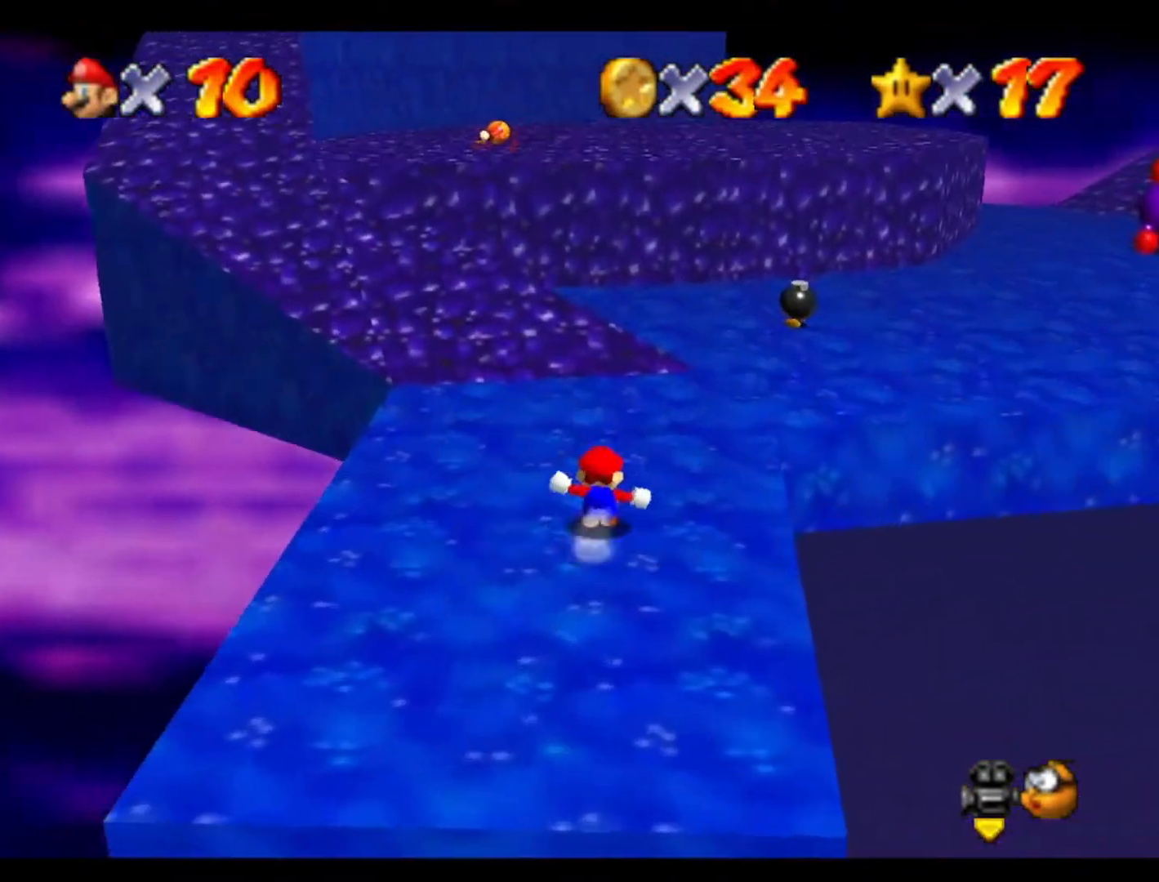
{"buttons": [], "left_stick": "up-left", "events": [[167, "left_stick", "up-left"]]}
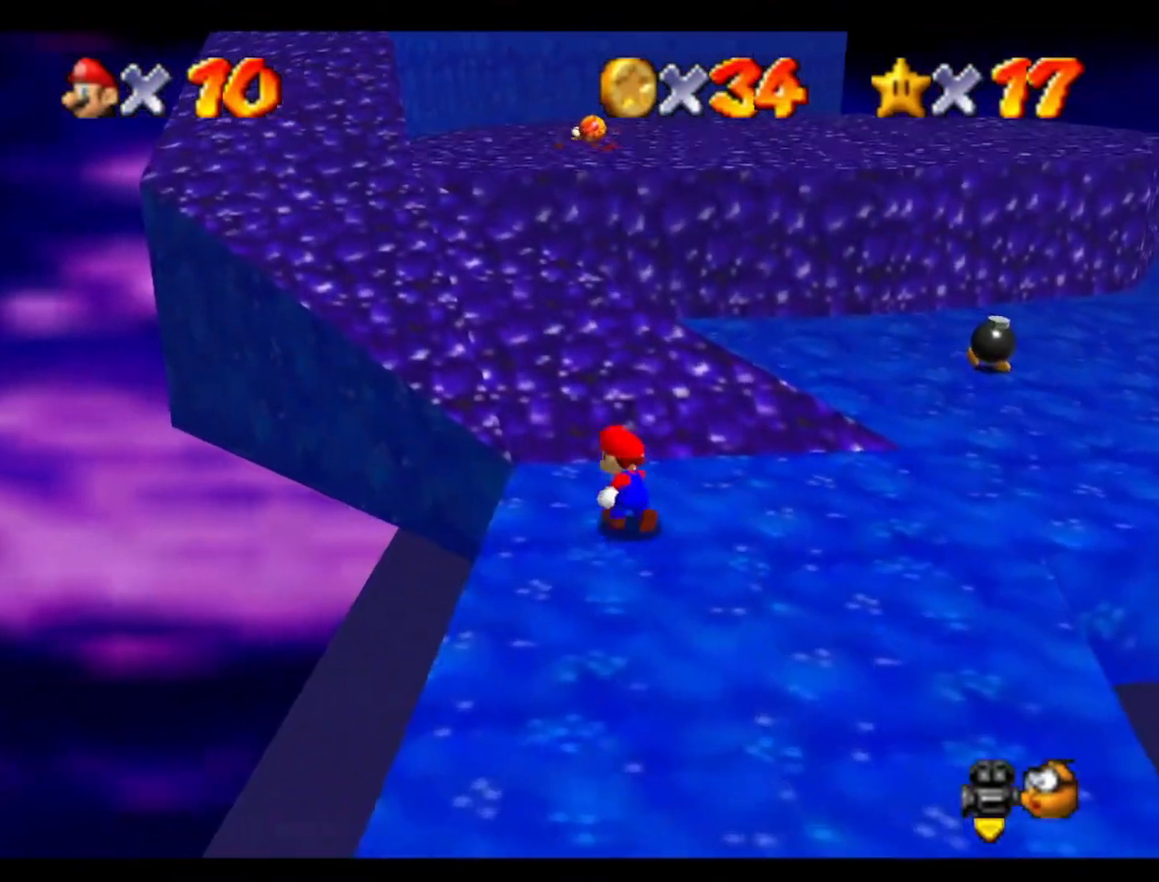
{"buttons": [], "left_stick": "up-left", "events": []}
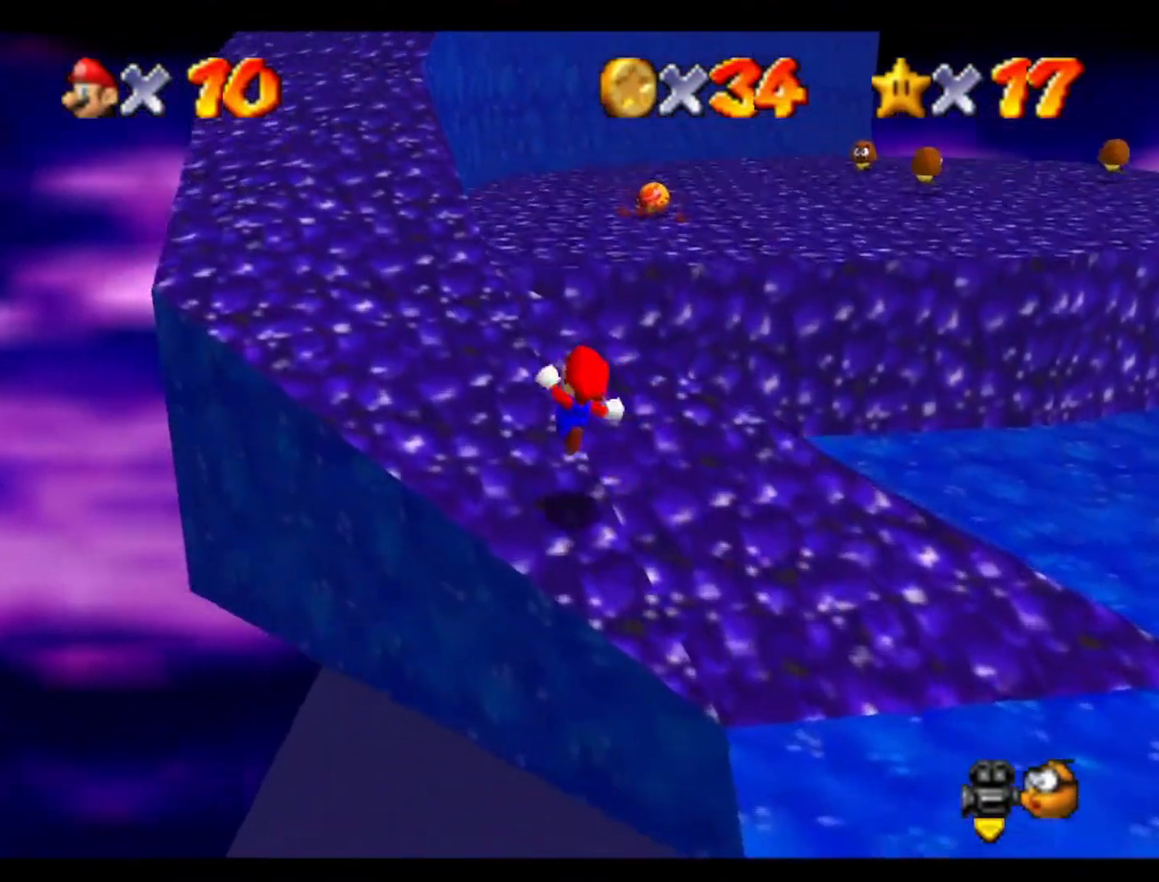
{"buttons": [], "left_stick": "up", "events": [[500, "left_stick", "up"]]}
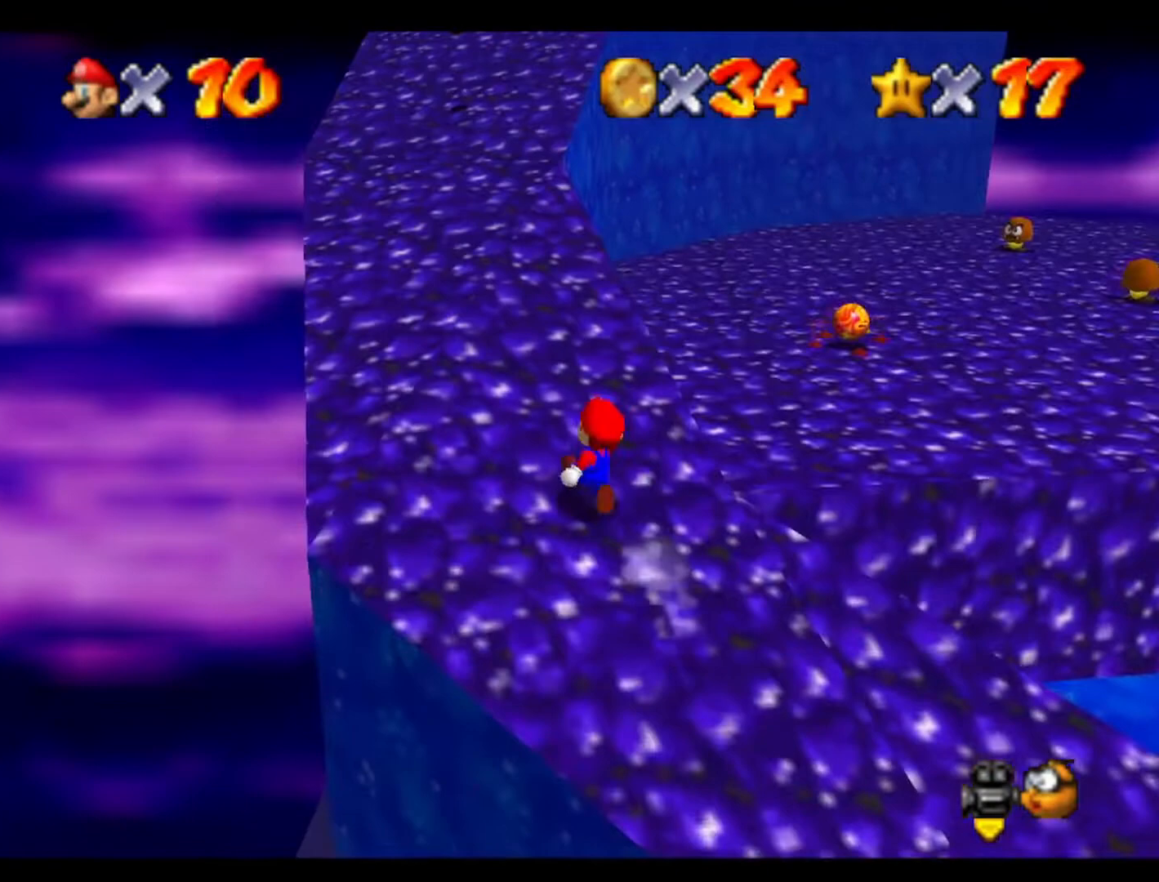
{"buttons": [], "left_stick": "left", "events": [[433, "left_stick", "left"]]}
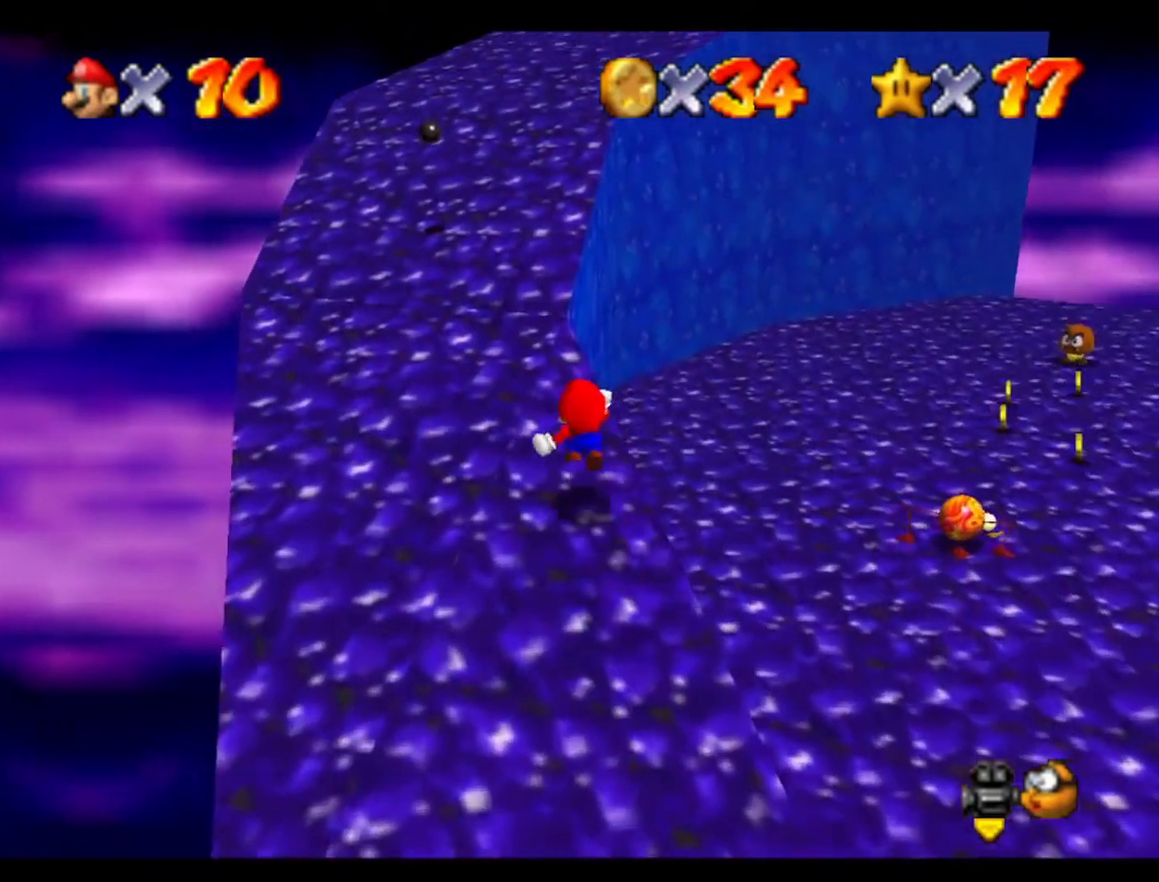
{"buttons": [], "left_stick": "up", "events": [[367, "left_stick", "up"]]}